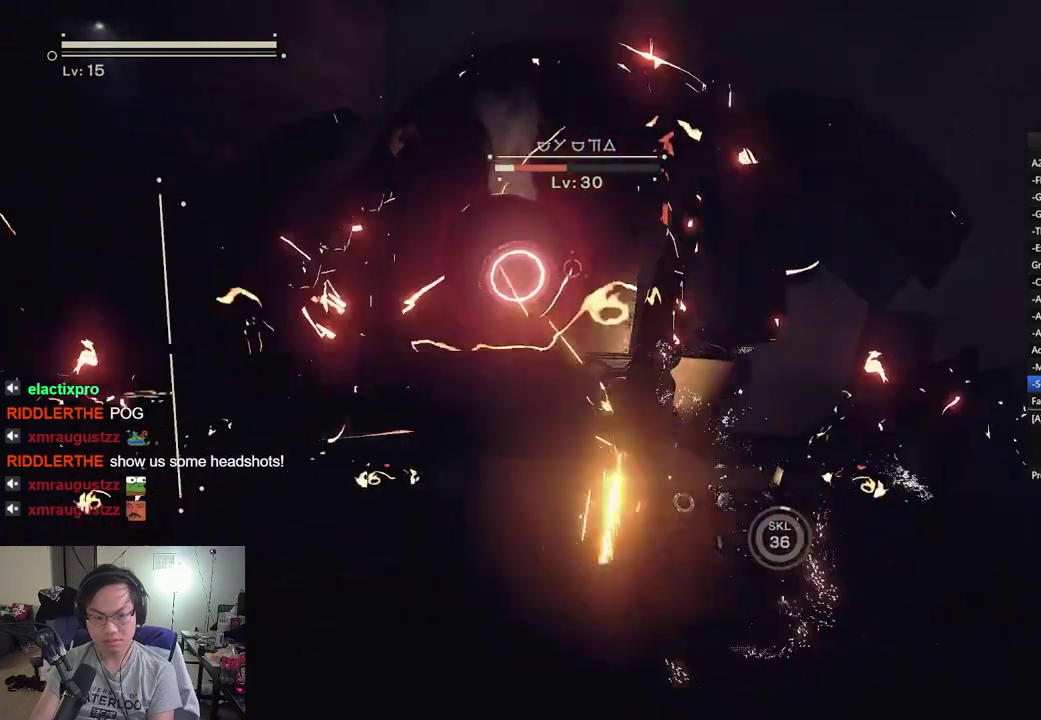
Gameplay with a controller (Xbox layout); each line is a JSON object with the inputs held at the frame after it (dt_ms = milliseconds from this image to that frame). "events" lists button and stick changes between this image and that frame as [ms after this image, input, new state], when the widget could be followed in between.
{"dt_ms": 601, "buttons": [], "left_stick": "center", "right_stick": "center", "events": [[134, "DPAD_UP", "down"], [217, "R1", "down"], [234, "DPAD_UP", "up"], [384, "Y", "down"], [501, "Y", "up"], [551, "R1", "up"]]}
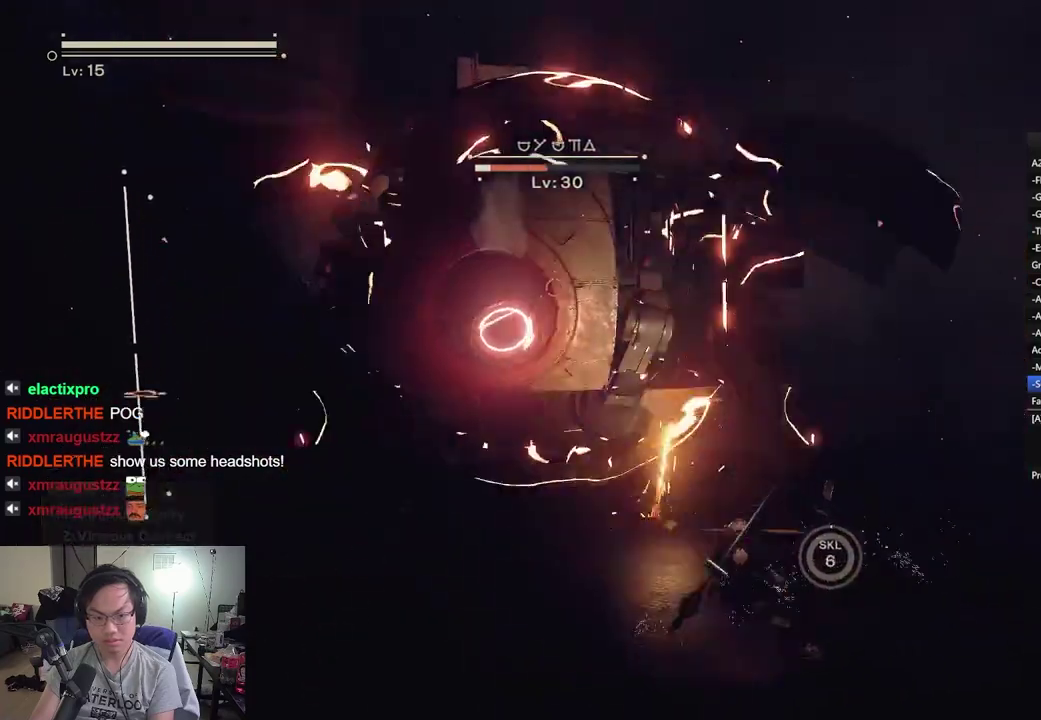
{"dt_ms": 400, "buttons": [], "left_stick": "center", "right_stick": "center", "events": []}
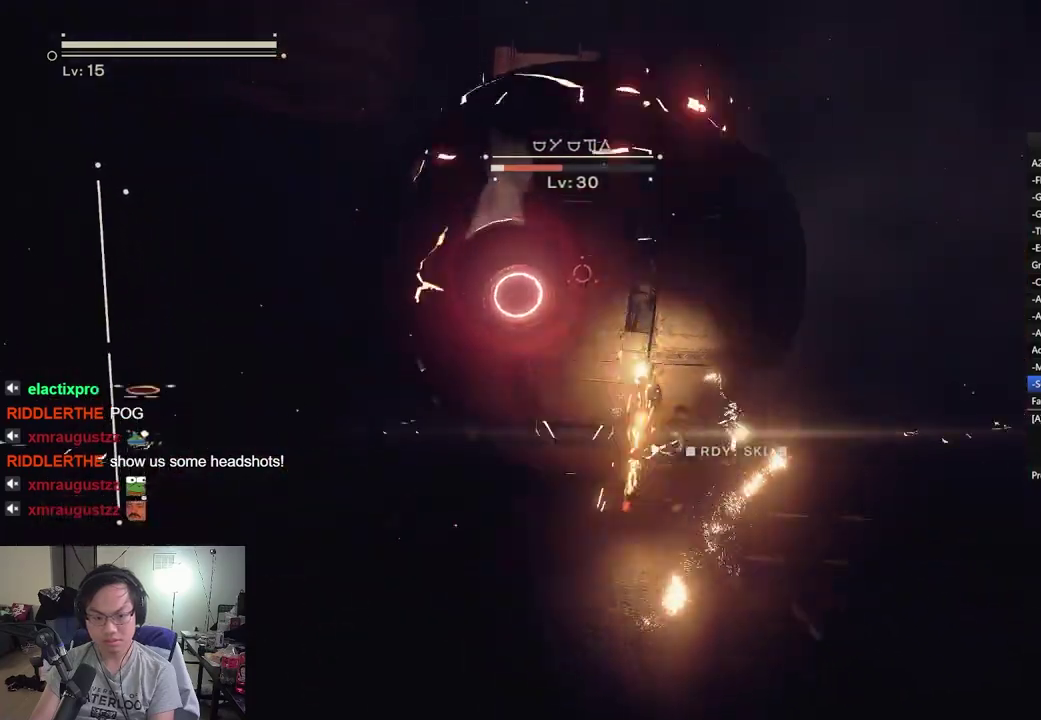
{"dt_ms": 401, "buttons": ["R2"], "left_stick": "center", "right_stick": "center", "events": [[184, "R2", "down"]]}
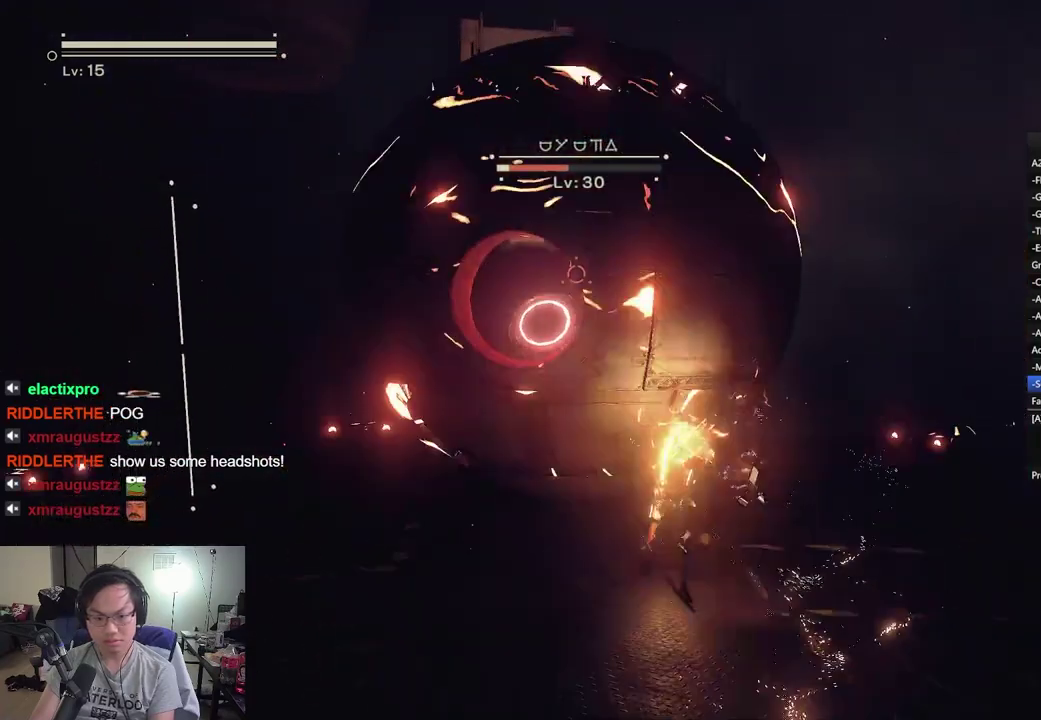
{"dt_ms": 584, "buttons": ["Y", "R1", "R2"], "left_stick": "center", "right_stick": "center", "events": [[250, "R1", "down"], [483, "Y", "down"]]}
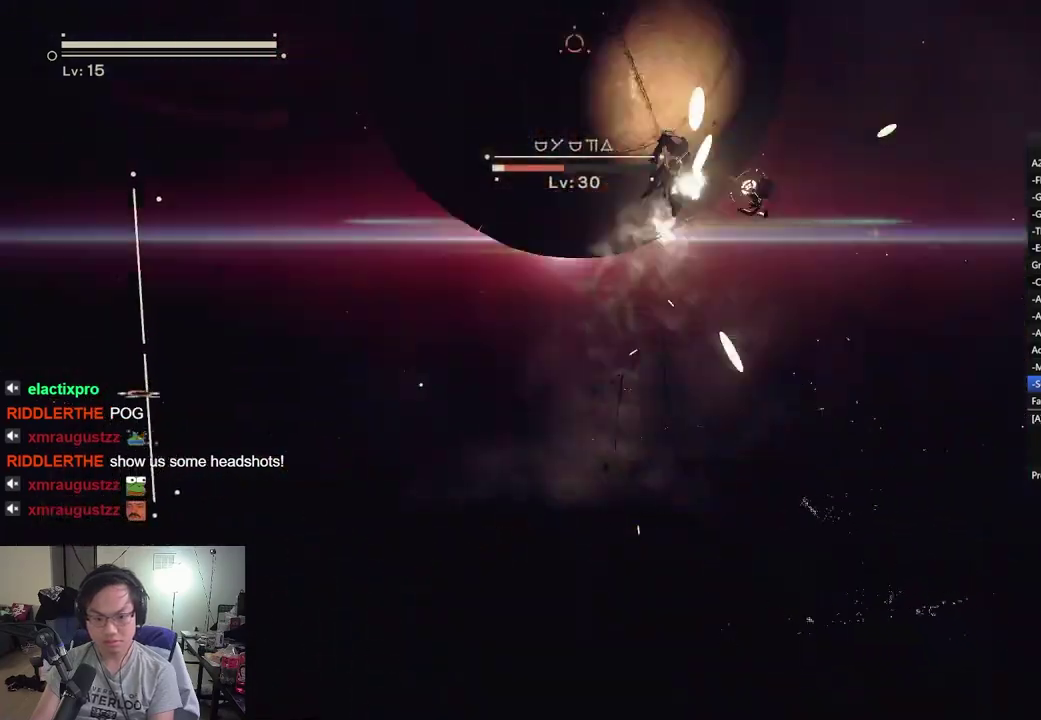
{"dt_ms": 700, "buttons": ["R2"], "left_stick": "right", "right_stick": "center", "events": [[16, "Y", "up"], [50, "R1", "up"], [283, "R1", "down"], [283, "left_stick", "right"], [700, "R1", "up"]]}
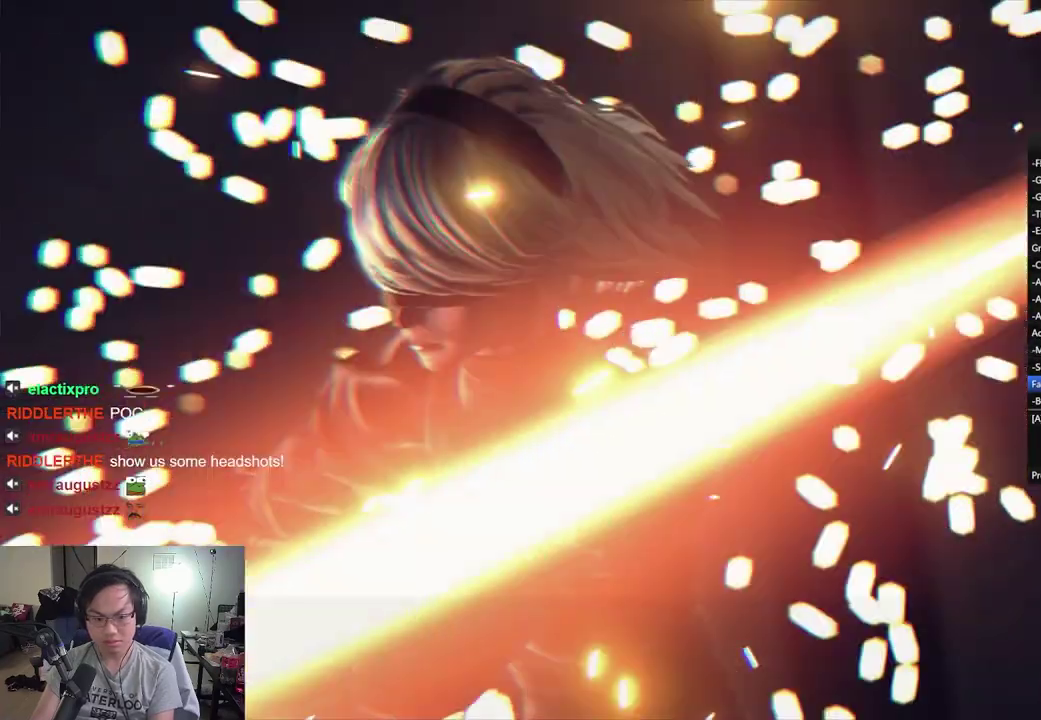
{"dt_ms": 301, "buttons": [], "left_stick": "center", "right_stick": "center", "events": [[50, "left_stick", "down-right"], [67, "R2", "up"], [134, "L3", "down"], [200, "A", "down"], [234, "L3", "up"], [234, "left_stick", "center"], [267, "A", "up"]]}
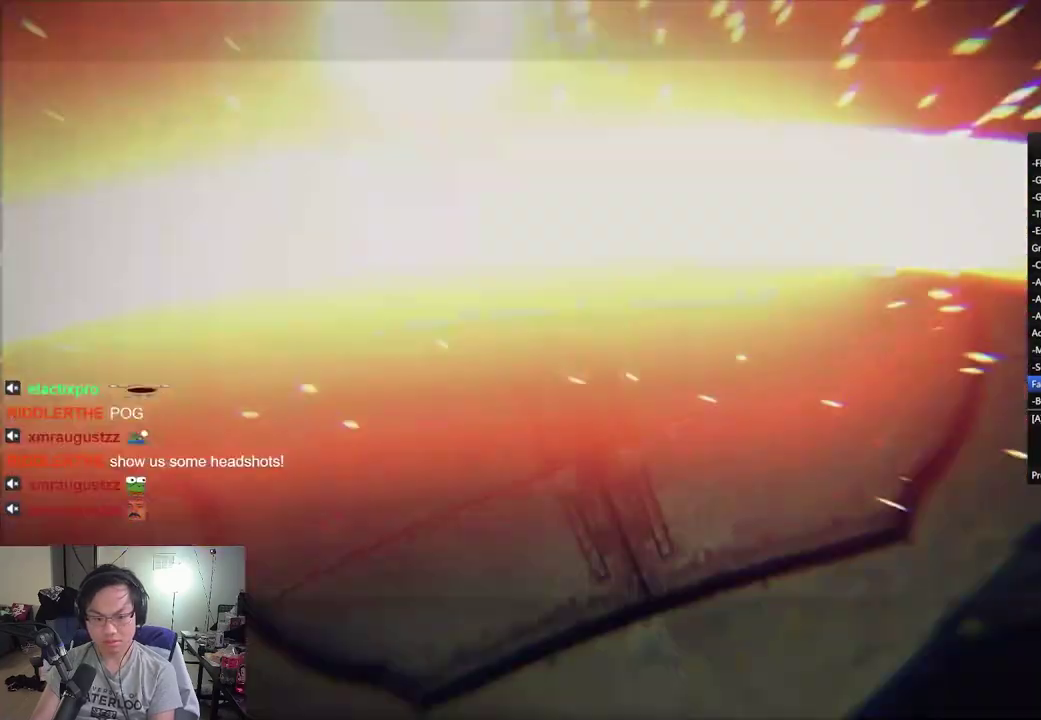
{"dt_ms": 500, "buttons": [], "left_stick": "center", "right_stick": "center", "events": [[33, "A", "down"], [83, "A", "up"], [150, "A", "down"], [216, "A", "up"], [283, "A", "down"], [333, "A", "up"], [383, "A", "down"], [450, "A", "up"]]}
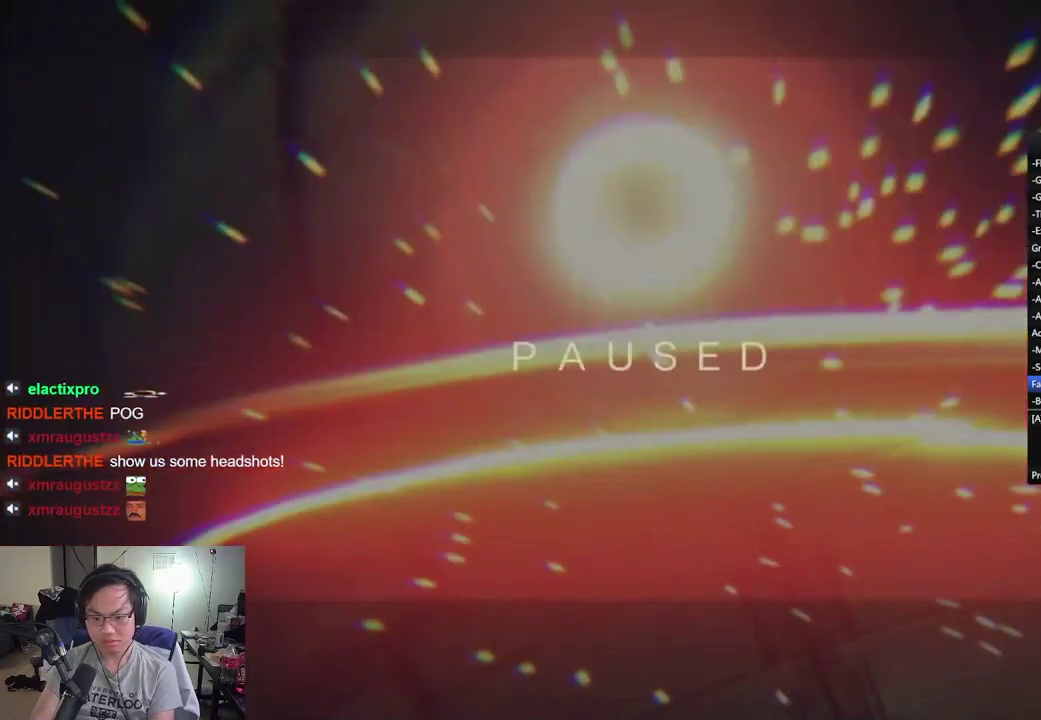
{"dt_ms": 501, "buttons": [], "left_stick": "center", "right_stick": "center", "events": [[33, "A", "down"], [200, "A", "up"]]}
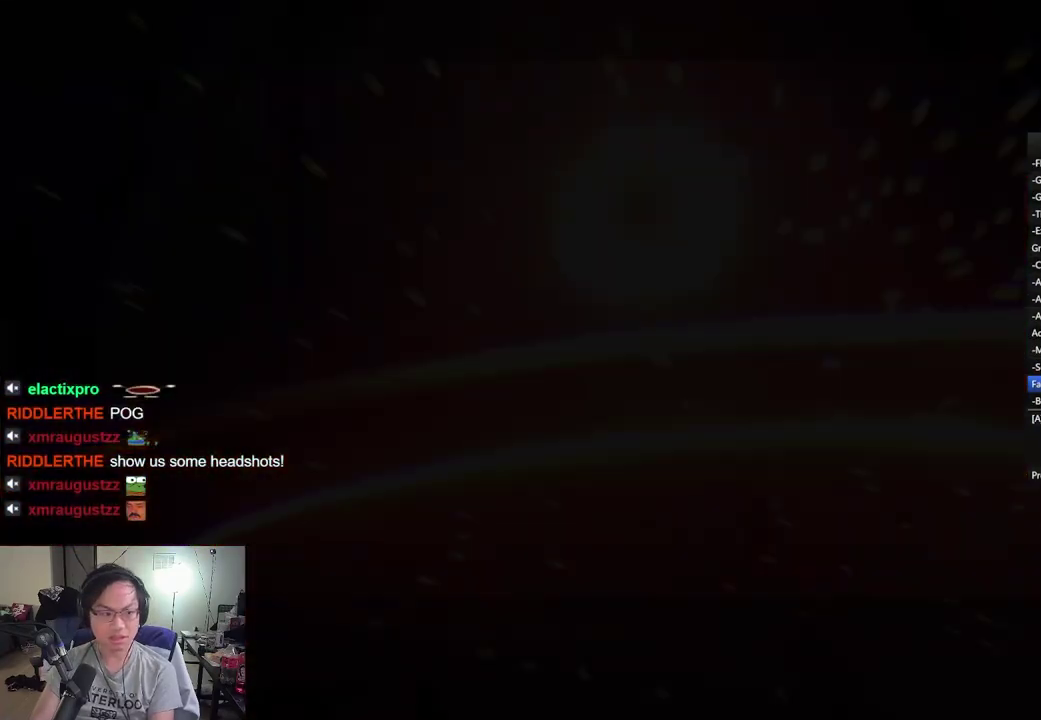
{"dt_ms": 400, "buttons": [], "left_stick": "right", "right_stick": "center", "events": [[283, "B", "down"], [300, "left_stick", "right"], [367, "B", "up"]]}
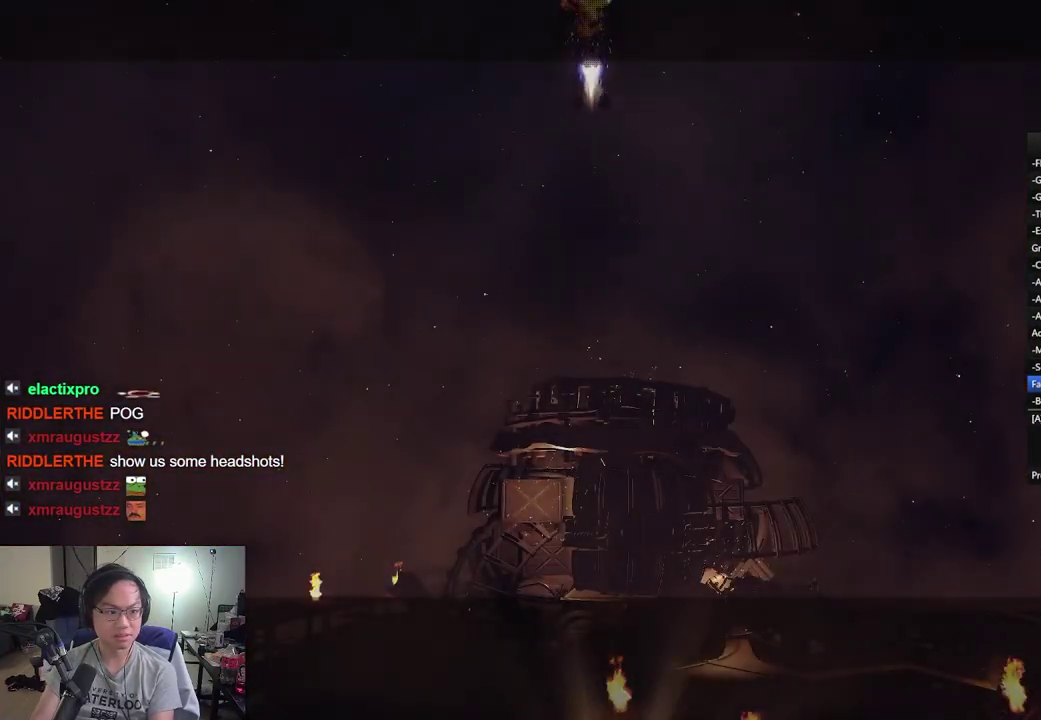
{"dt_ms": 601, "buttons": [], "left_stick": "up", "right_stick": "center", "events": [[117, "left_stick", "up-right"], [150, "R1", "down"], [317, "right_stick", "down-right"], [417, "left_stick", "up"], [467, "right_stick", "center"], [484, "R1", "up"]]}
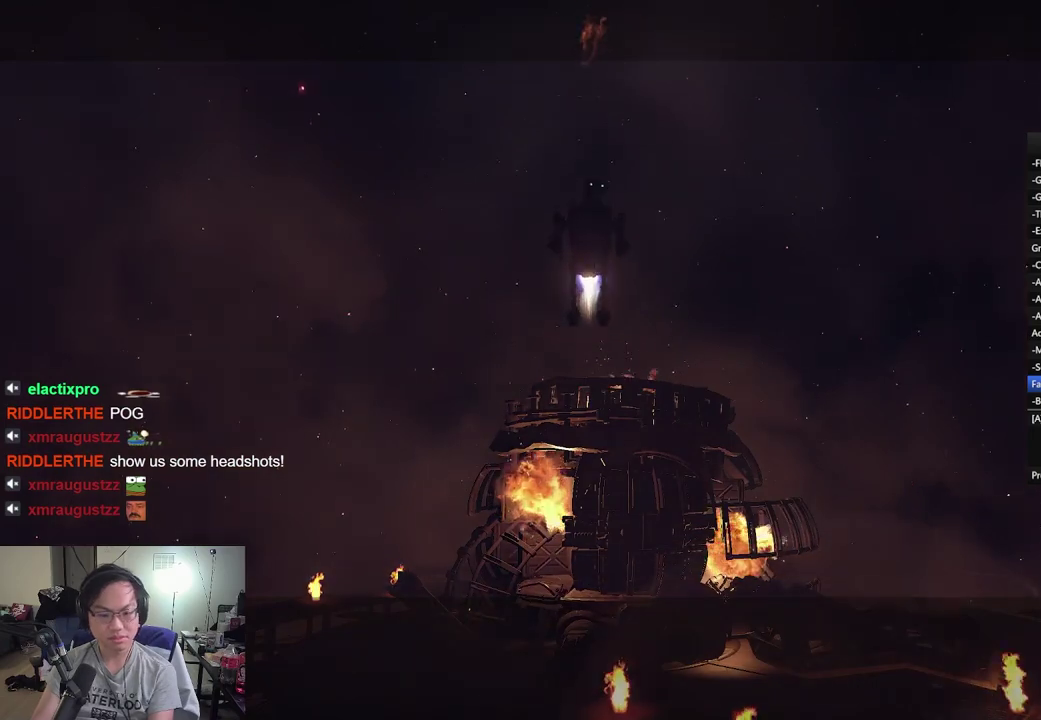
{"dt_ms": 400, "buttons": ["B"], "left_stick": "center", "right_stick": "center", "events": [[66, "B", "down"], [150, "left_stick", "center"], [166, "B", "up"], [216, "B", "down"], [216, "left_stick", "up-right"], [266, "left_stick", "center"], [283, "B", "up"], [383, "B", "down"]]}
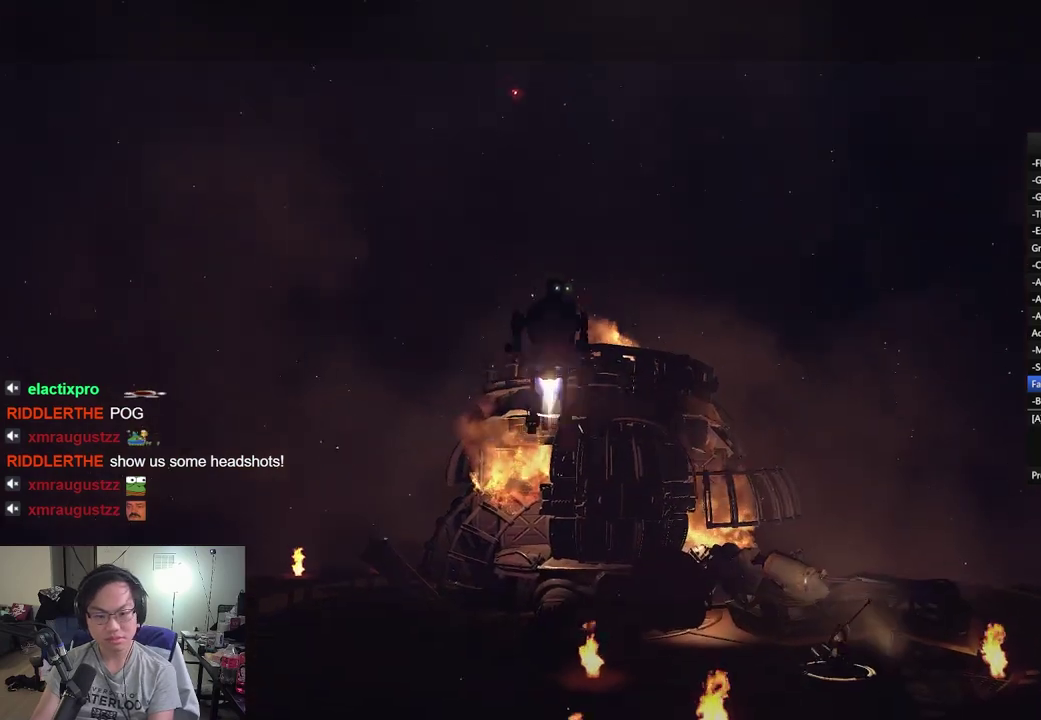
{"dt_ms": 601, "buttons": ["R1"], "left_stick": "right", "right_stick": "down-right", "events": [[33, "B", "up"], [133, "B", "down"], [217, "B", "up"], [434, "R1", "down"], [450, "left_stick", "right"], [551, "right_stick", "down-right"]]}
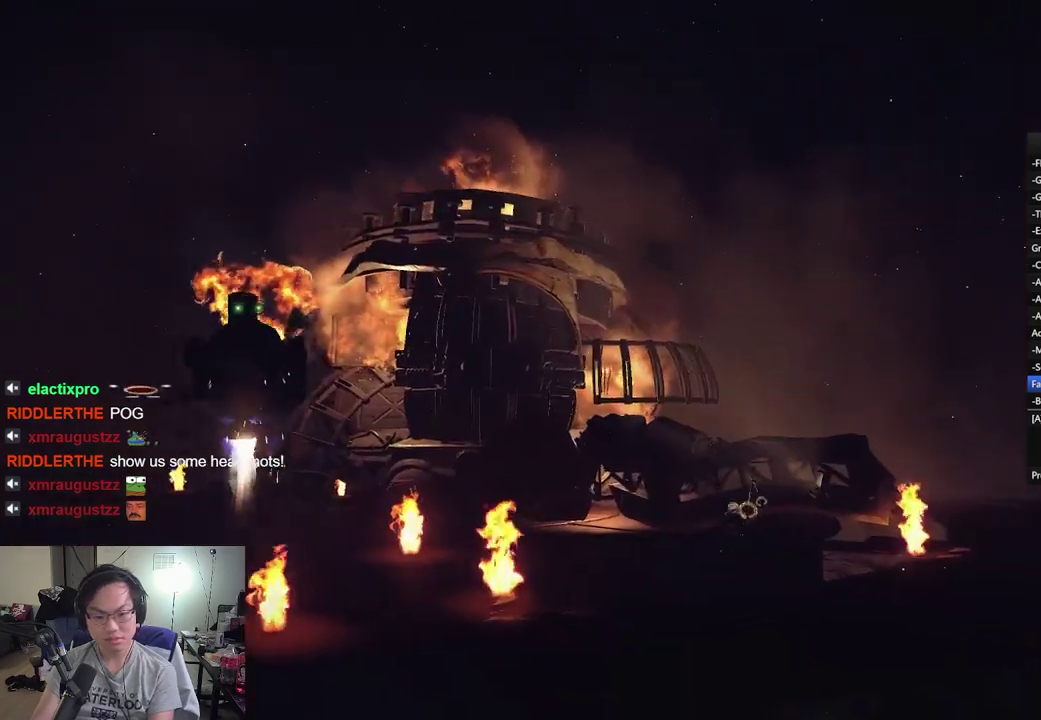
{"dt_ms": 400, "buttons": ["R1"], "left_stick": "right", "right_stick": "right", "events": [[33, "right_stick", "right"], [250, "R1", "up"], [400, "R1", "down"]]}
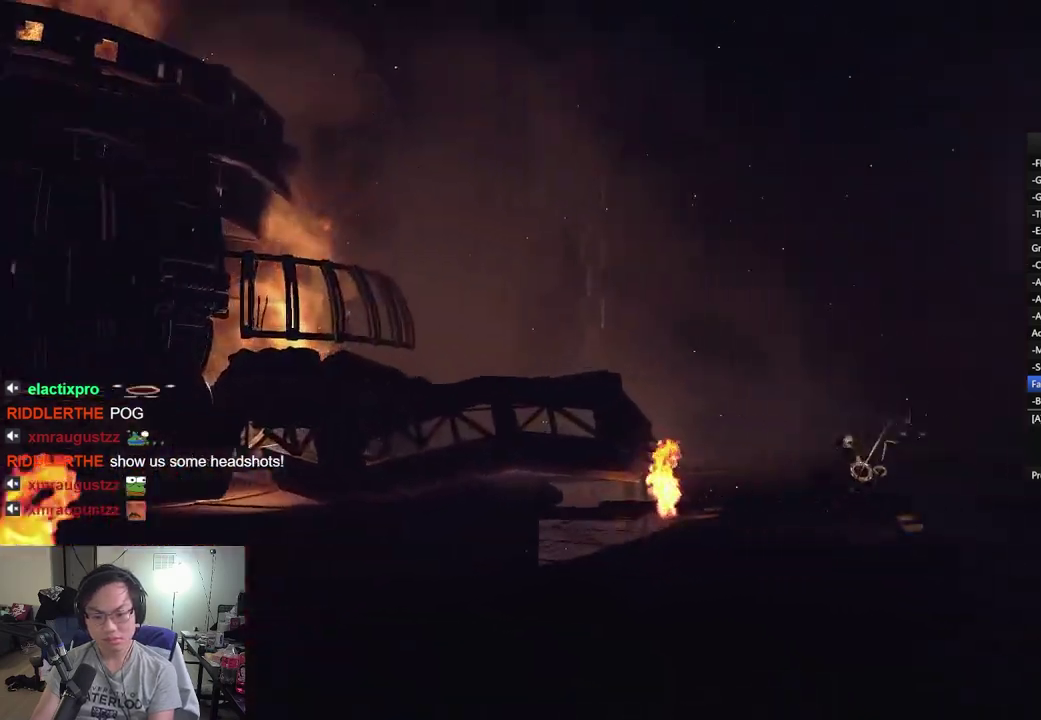
{"dt_ms": 801, "buttons": ["R1"], "left_stick": "right", "right_stick": "right", "events": [[17, "left_stick", "up-right"], [234, "left_stick", "up"], [467, "R1", "up"], [500, "right_stick", "center"], [584, "left_stick", "up-right"], [684, "right_stick", "right"], [717, "left_stick", "right"], [751, "R1", "down"]]}
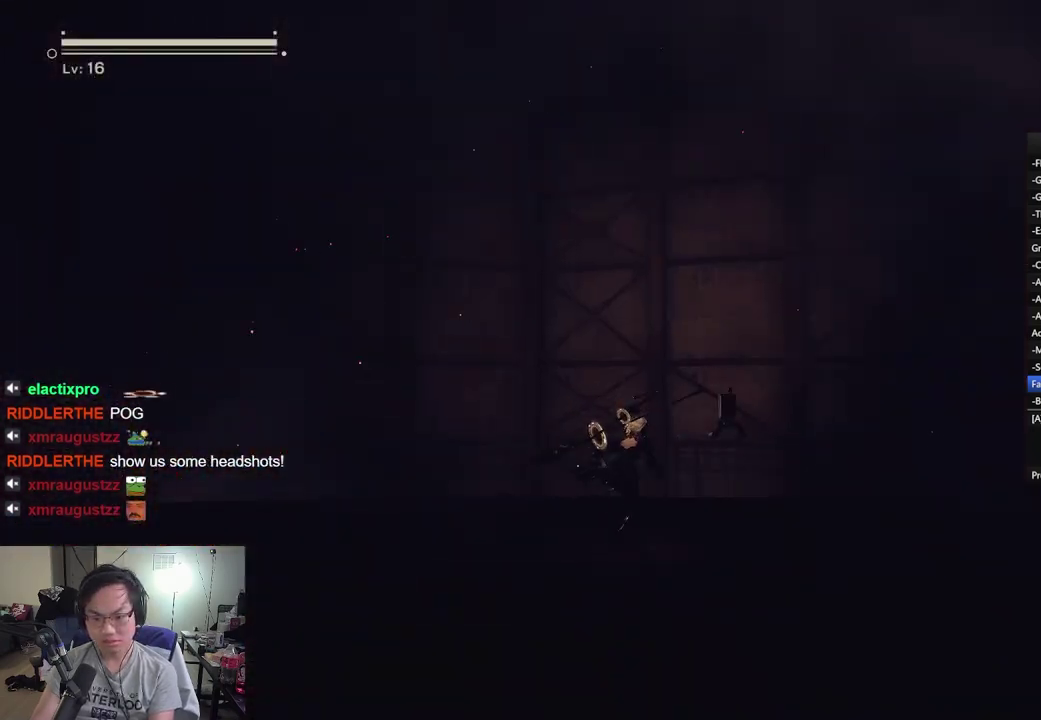
{"dt_ms": 300, "buttons": ["R1"], "left_stick": "right", "right_stick": "right", "events": [[200, "right_stick", "down-right"], [250, "right_stick", "right"]]}
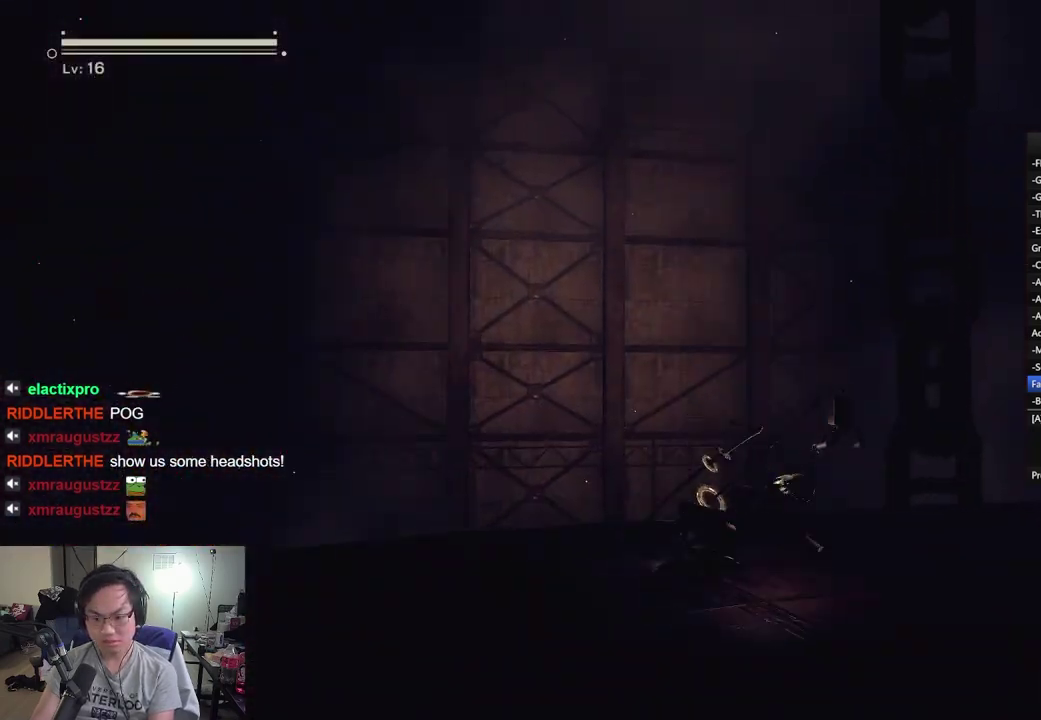
{"dt_ms": 300, "buttons": ["R1"], "left_stick": "right", "right_stick": "right", "events": [[167, "R1", "up"], [300, "R1", "down"]]}
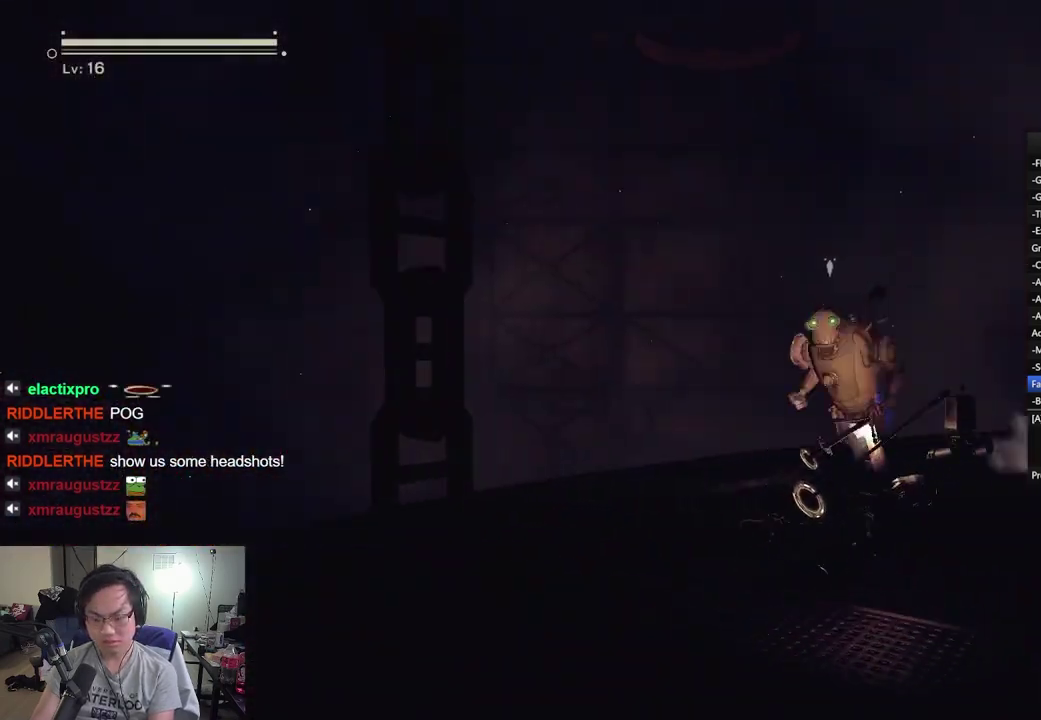
{"dt_ms": 601, "buttons": [], "left_stick": "right", "right_stick": "right", "events": [[17, "left_stick", "up-right"], [17, "right_stick", "center"], [84, "right_stick", "left"], [100, "left_stick", "up"], [301, "left_stick", "up-right"], [317, "right_stick", "center"], [401, "R1", "up"], [584, "right_stick", "right"], [601, "left_stick", "right"]]}